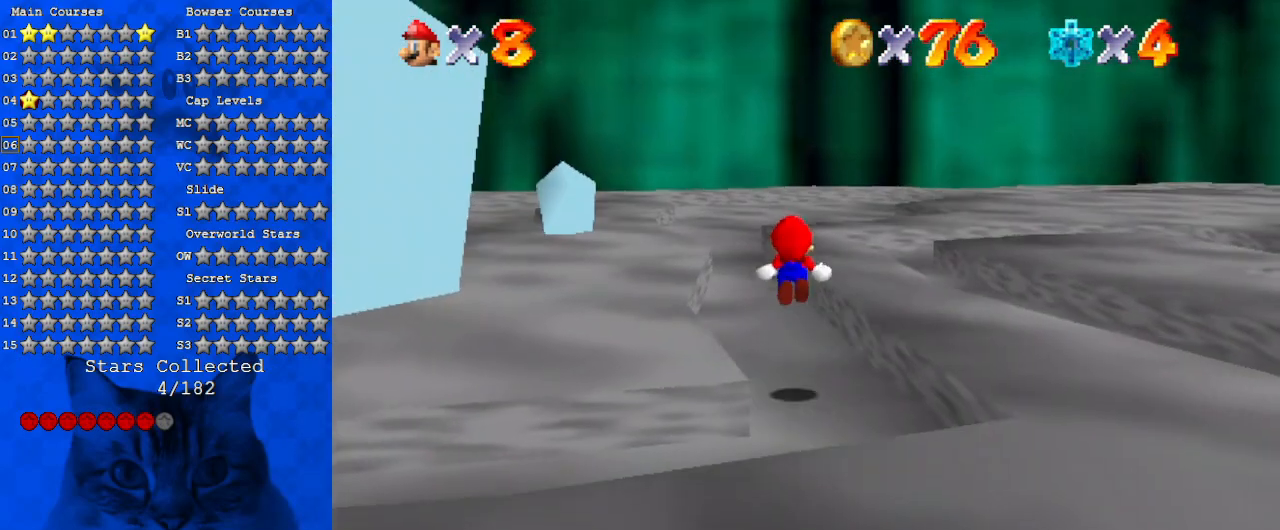
Gameplay with keyboard; each line is a JSON object with the keys held at the frame after it. "events" lists presses ("down") and releases ("up") of "a", "c", "ctrl", "d", "down", "left", "return", "right", "s", "shift", "up", "w", "x" and "y" between this image and that frame as [ms after this image, input, new state], when the widget could be followed in between. No other keys are recorded. Mouse input is not recorded.
{"keys": ["left", "up", "y"], "events": [[100, "left", "down"]]}
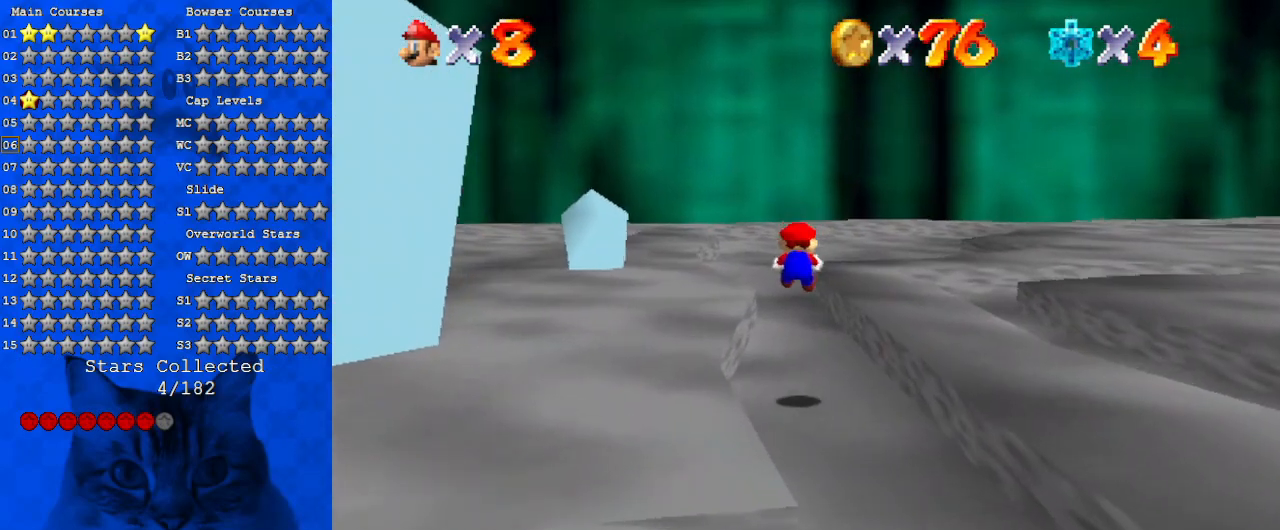
{"keys": ["up"], "events": [[167, "y", "up"], [200, "left", "up"]]}
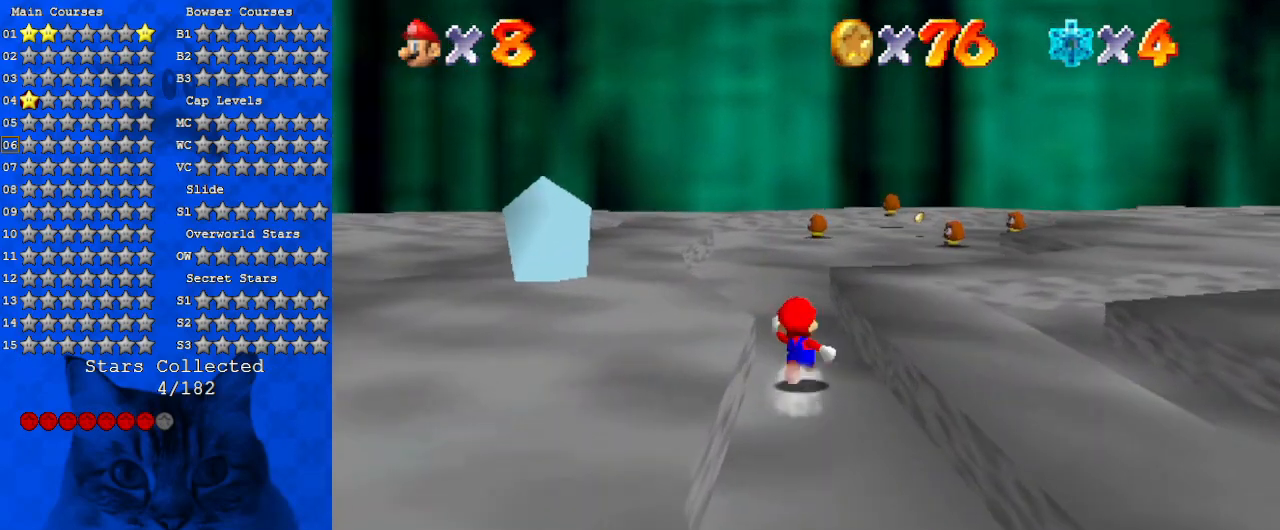
{"keys": ["shift", "up"], "events": [[67, "ctrl", "down"], [167, "left", "down"], [200, "a", "down"], [267, "ctrl", "up"], [333, "left", "up"], [400, "a", "up"], [500, "shift", "down"]]}
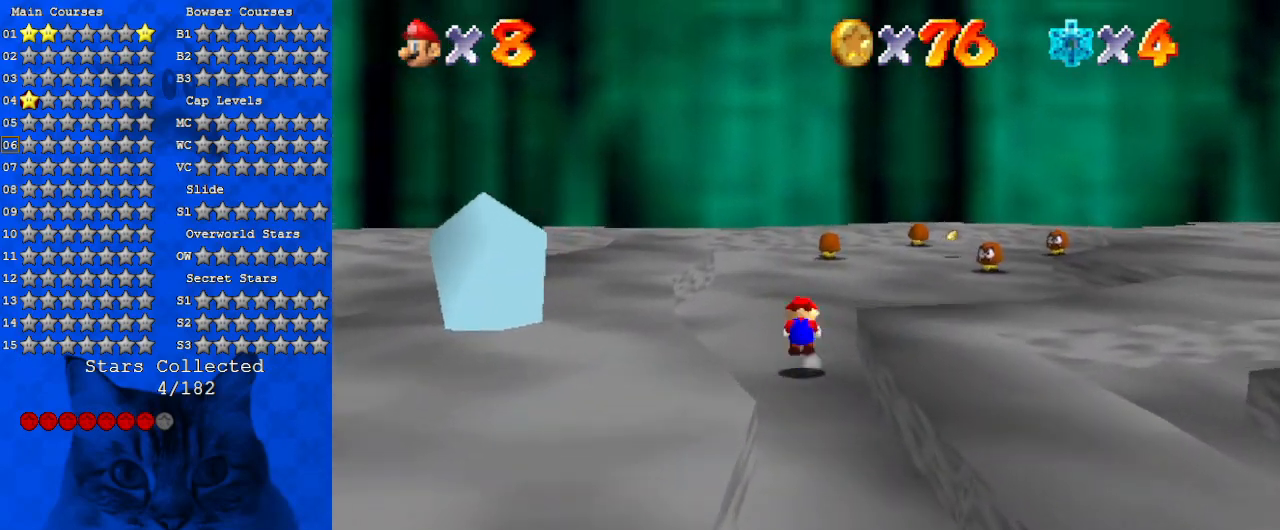
{"keys": ["a", "up"], "events": [[133, "a", "down"], [267, "a", "up"], [300, "shift", "up"], [367, "a", "down"]]}
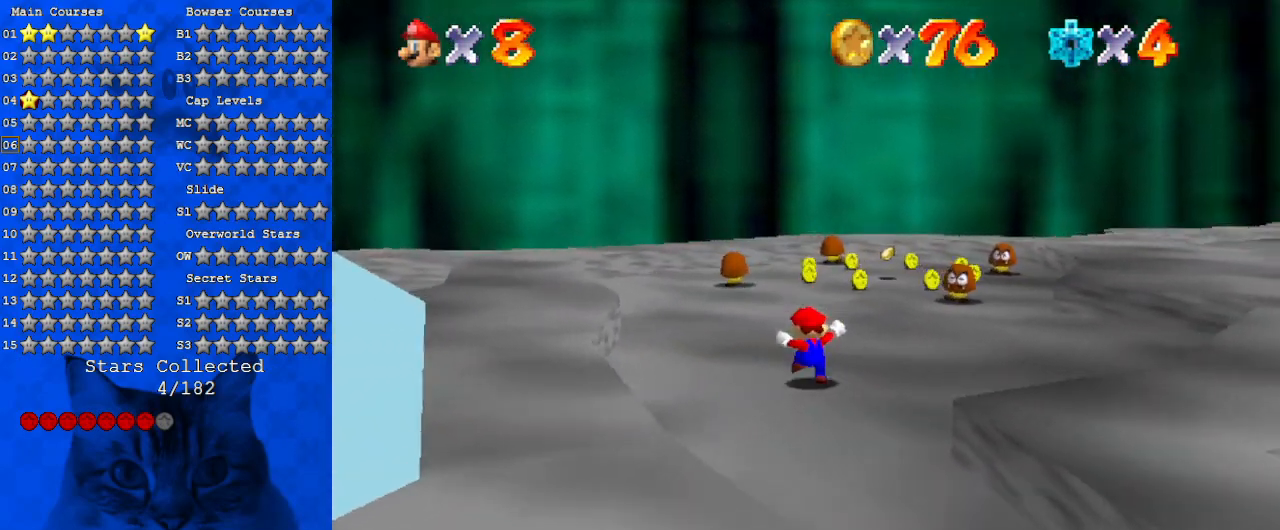
{"keys": ["right"], "events": [[33, "a", "up"], [167, "ctrl", "down"], [333, "a", "down"], [333, "ctrl", "up"], [433, "up", "up"], [467, "a", "up"], [500, "right", "down"]]}
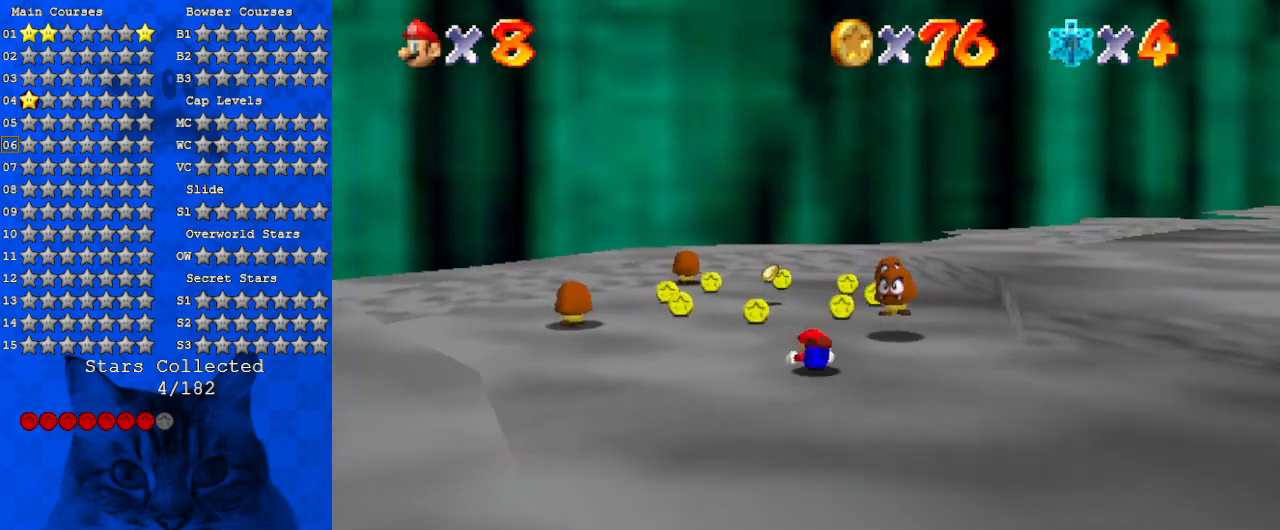
{"keys": ["down", "right"], "events": [[67, "shift", "down"], [233, "a", "down"], [233, "shift", "up"], [333, "down", "down"], [400, "a", "up"]]}
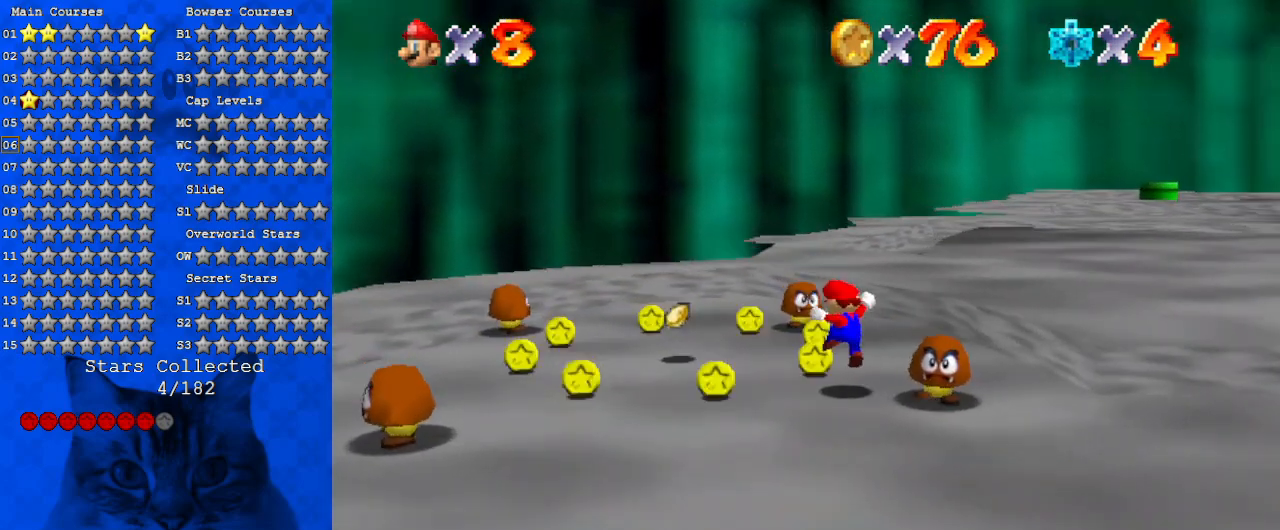
{"keys": [], "events": [[67, "a", "down"], [167, "down", "up"], [167, "right", "up"], [267, "a", "up"], [267, "left", "down"], [367, "up", "down"], [400, "left", "up"], [433, "up", "up"]]}
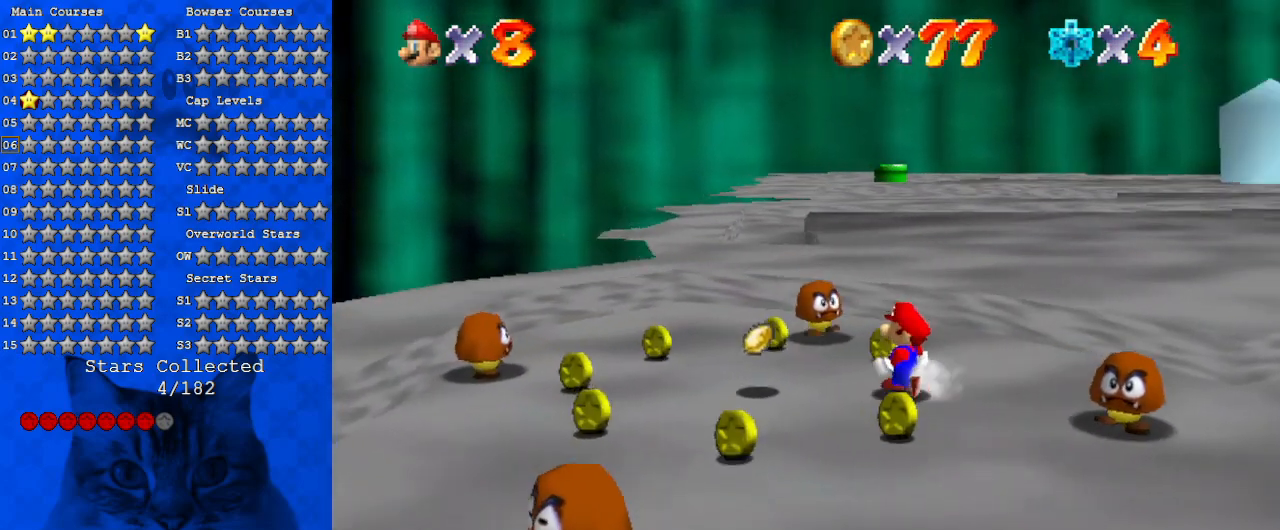
{"keys": ["a", "down", "left", "right"], "events": [[133, "shift", "down"], [167, "left", "down"], [333, "shift", "up"], [400, "a", "down"], [467, "down", "down"], [500, "right", "down"]]}
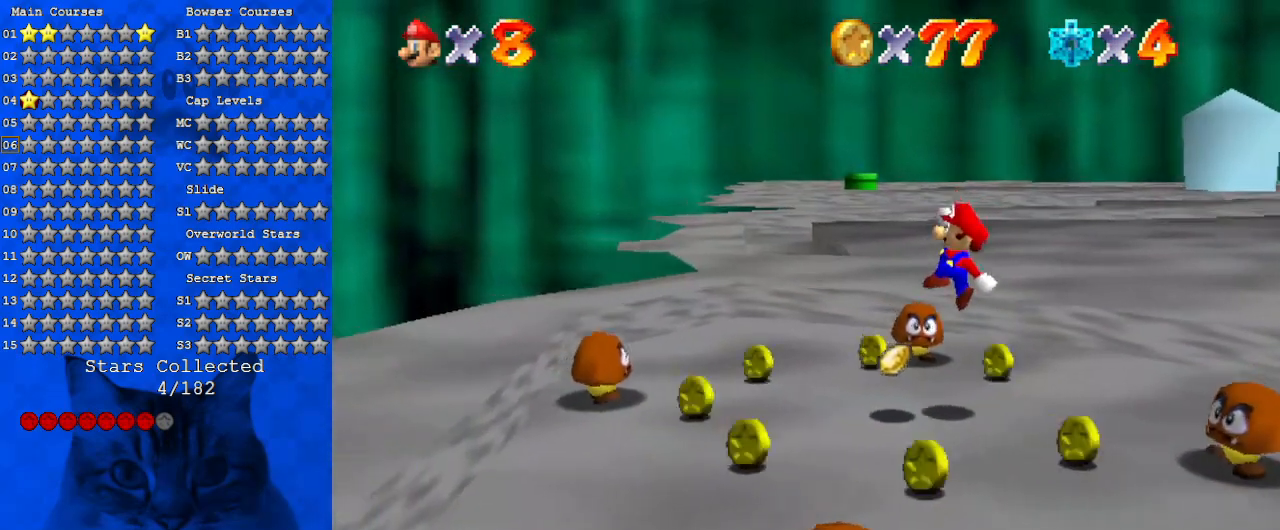
{"keys": [], "events": [[67, "left", "up"], [100, "a", "up"], [133, "down", "up"], [233, "a", "down"], [233, "right", "up"], [367, "a", "up"]]}
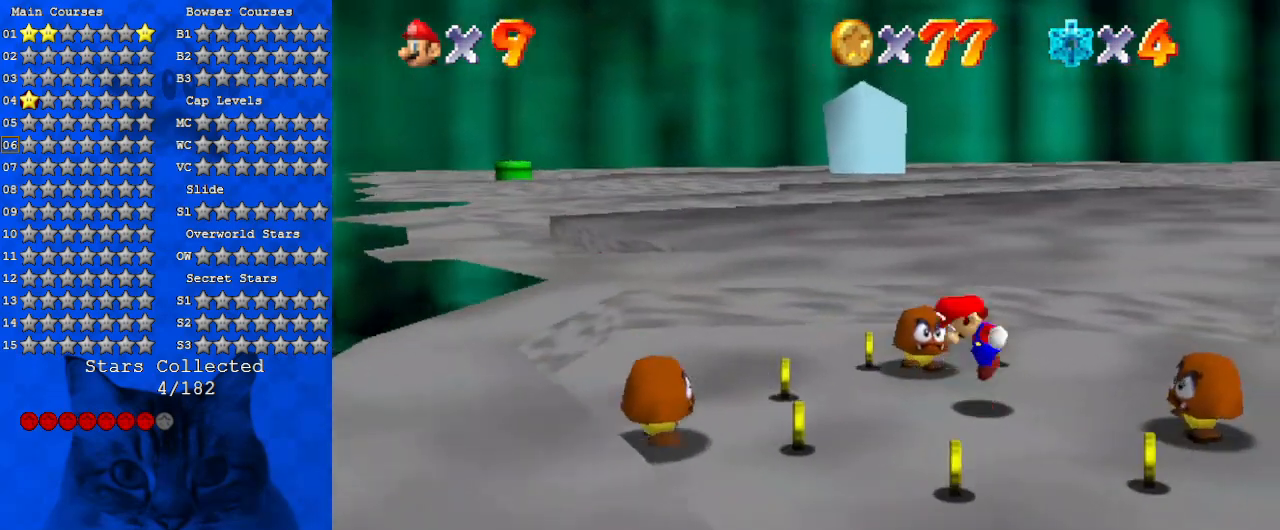
{"keys": [], "events": [[33, "shift", "down"], [67, "left", "down"], [67, "up", "down"], [200, "shift", "up"], [233, "left", "up"], [233, "up", "up"]]}
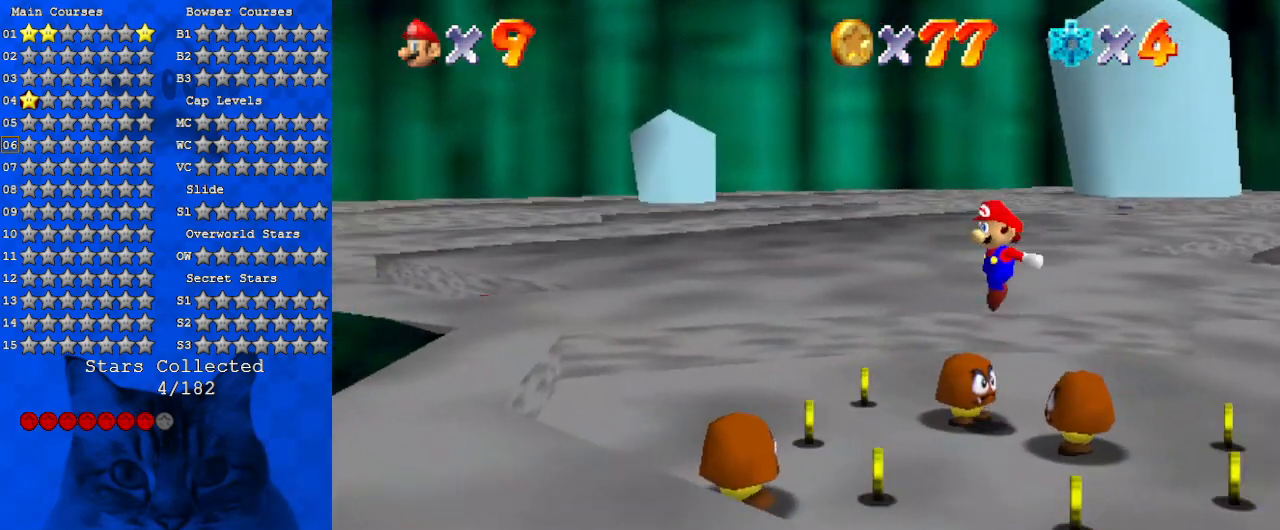
{"keys": [], "events": [[133, "down", "down"], [133, "left", "down"], [300, "down", "up"], [367, "left", "up"]]}
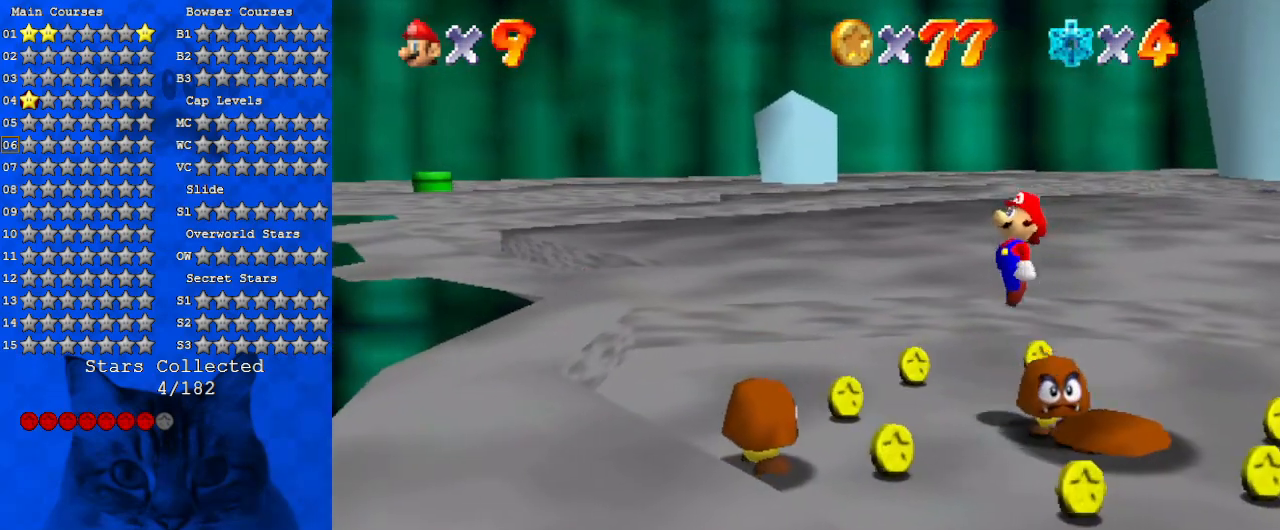
{"keys": ["left"], "events": [[133, "right", "down"], [333, "right", "up"], [367, "left", "down"], [467, "down", "down"], [500, "down", "up"]]}
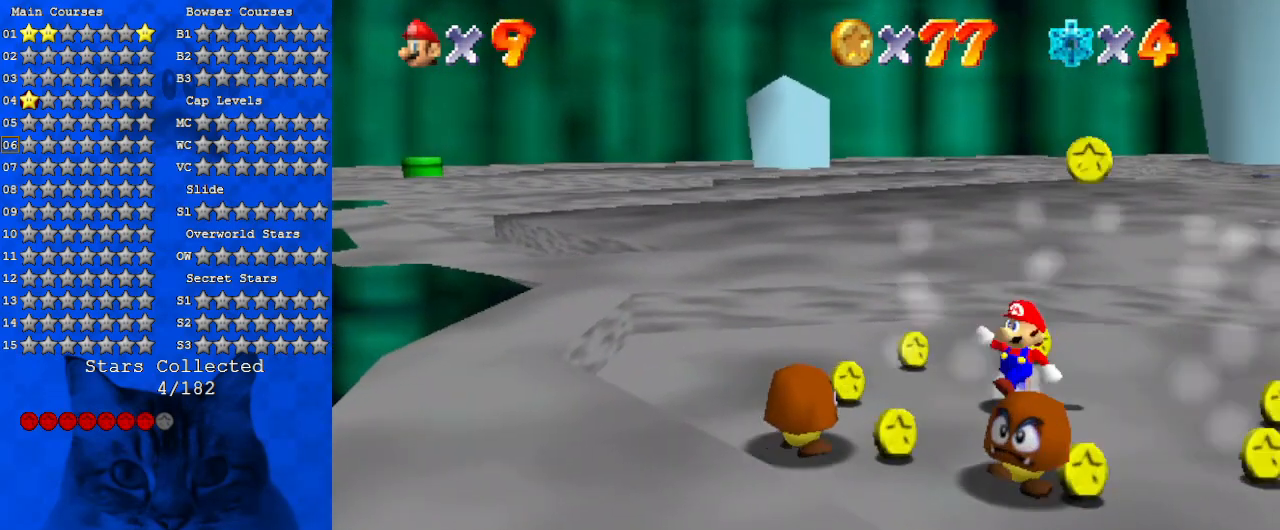
{"keys": ["right"], "events": [[67, "left", "up"], [233, "down", "down"], [233, "left", "down"], [333, "shift", "down"], [400, "down", "up"], [433, "left", "up"], [433, "right", "down"], [433, "shift", "up"]]}
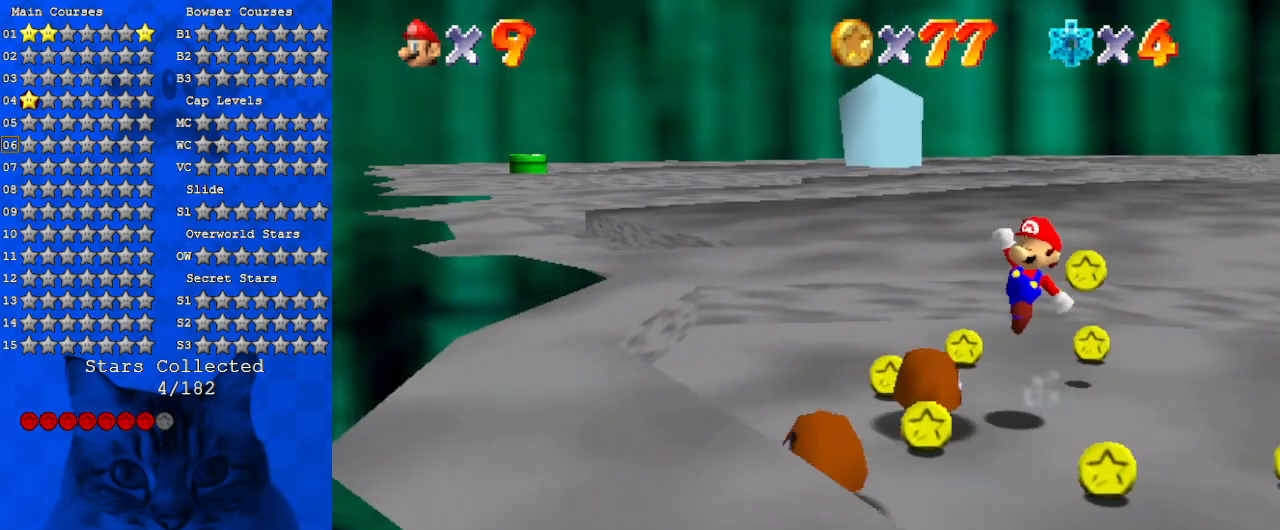
{"keys": [], "events": [[67, "up", "down"], [300, "right", "up"], [333, "up", "up"]]}
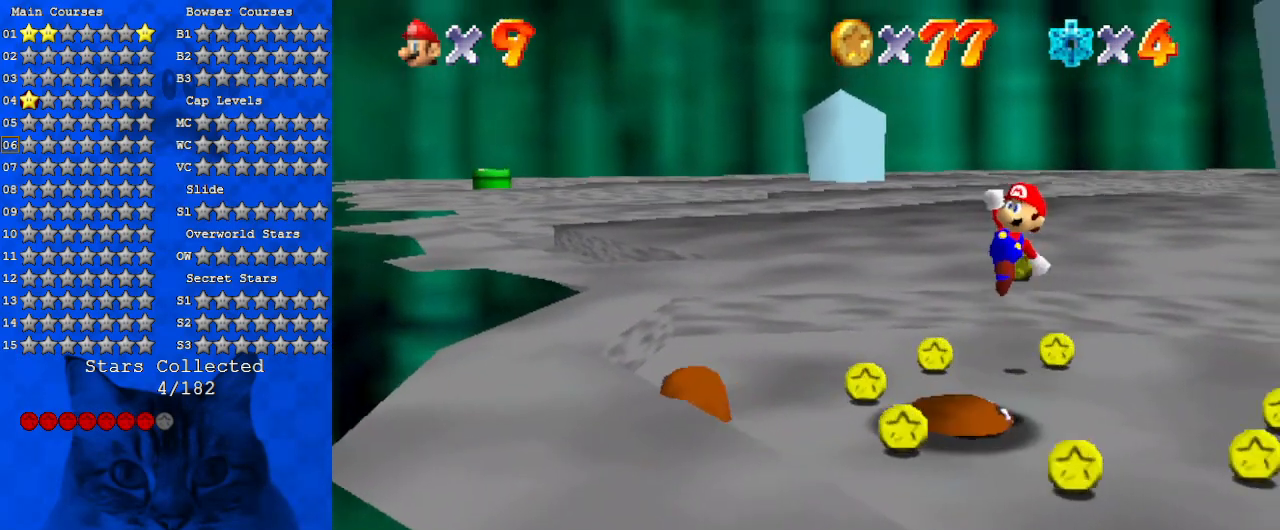
{"keys": ["down", "left", "shift"], "events": [[400, "down", "down"], [400, "left", "down"], [400, "shift", "down"]]}
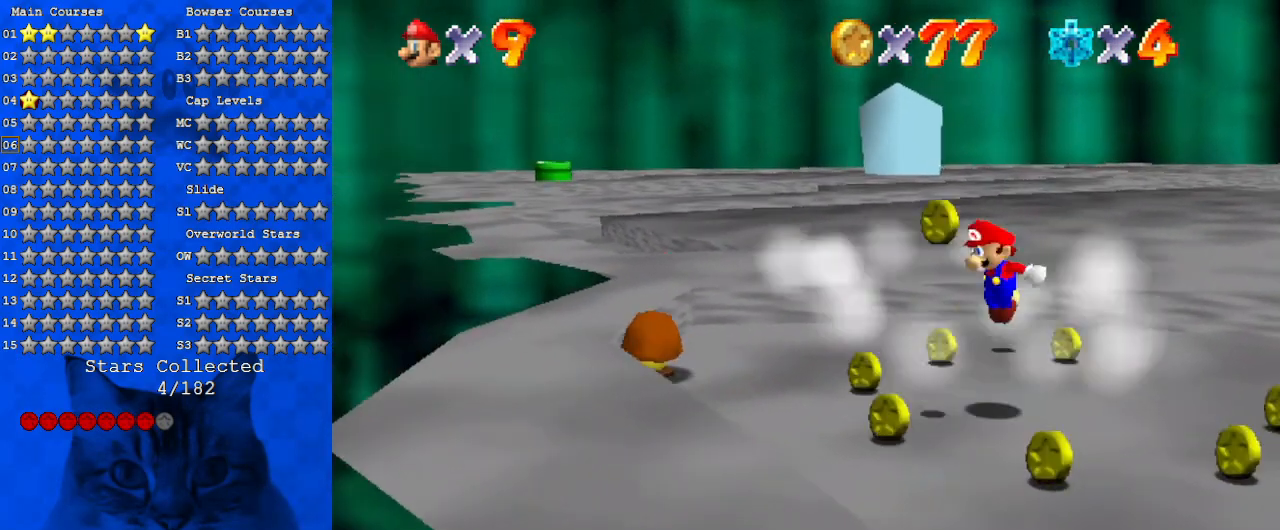
{"keys": ["left"], "events": [[33, "shift", "up"], [100, "ctrl", "down"], [100, "down", "up"], [133, "left", "up"], [200, "right", "down"], [233, "ctrl", "up"], [233, "up", "down"], [367, "right", "up"], [467, "left", "down"], [500, "up", "up"]]}
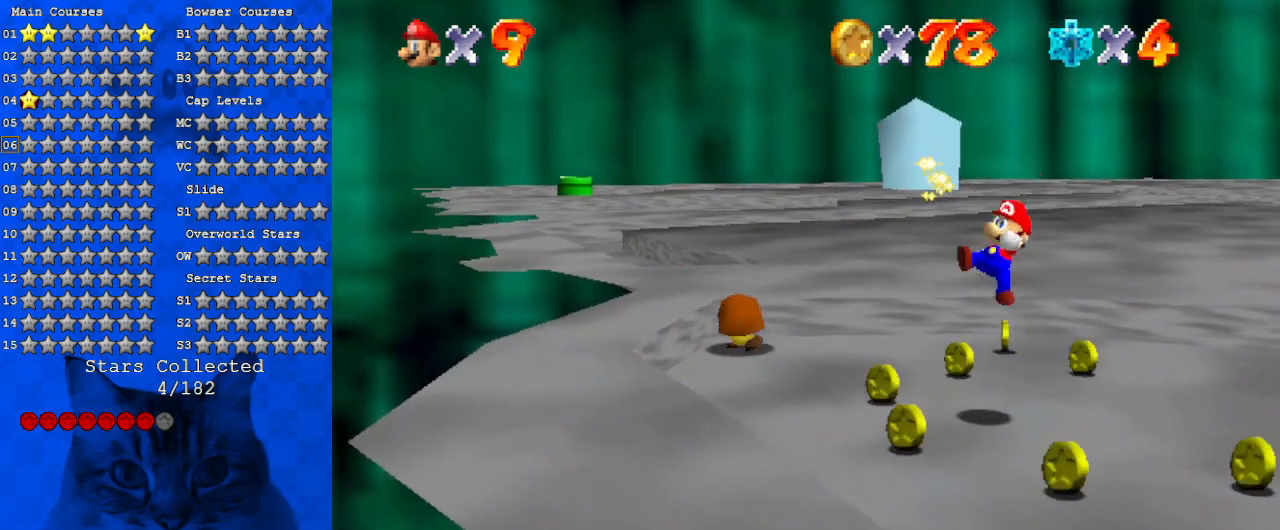
{"keys": ["a", "down", "right"], "events": [[67, "a", "down"], [233, "a", "up"], [300, "down", "down"], [333, "a", "down"], [433, "left", "up"], [467, "right", "down"]]}
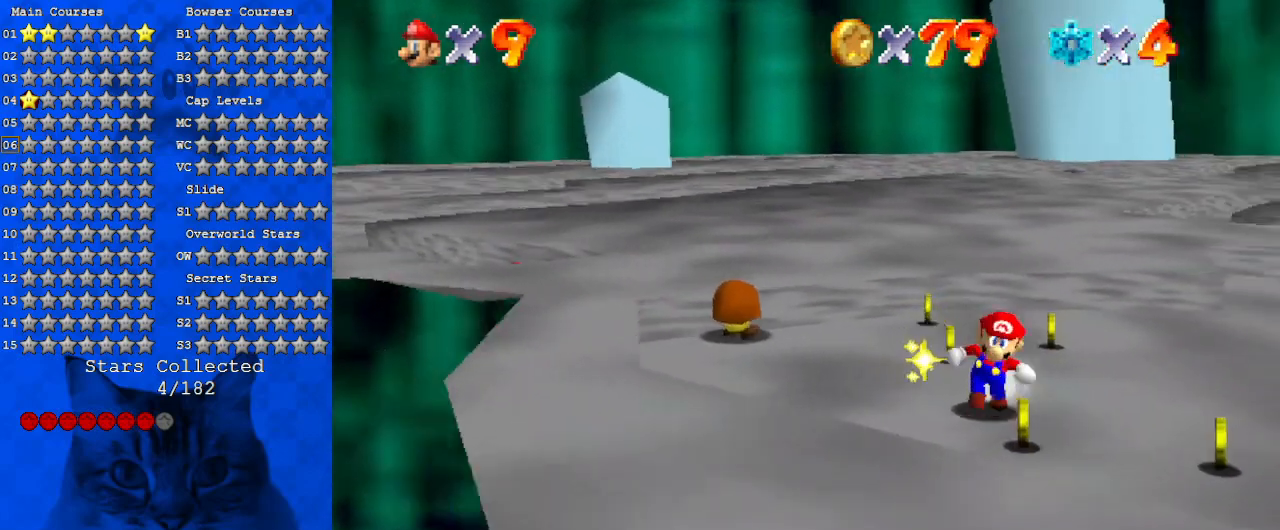
{"keys": ["right", "up"], "events": [[33, "a", "up"], [133, "down", "up"], [300, "up", "down"]]}
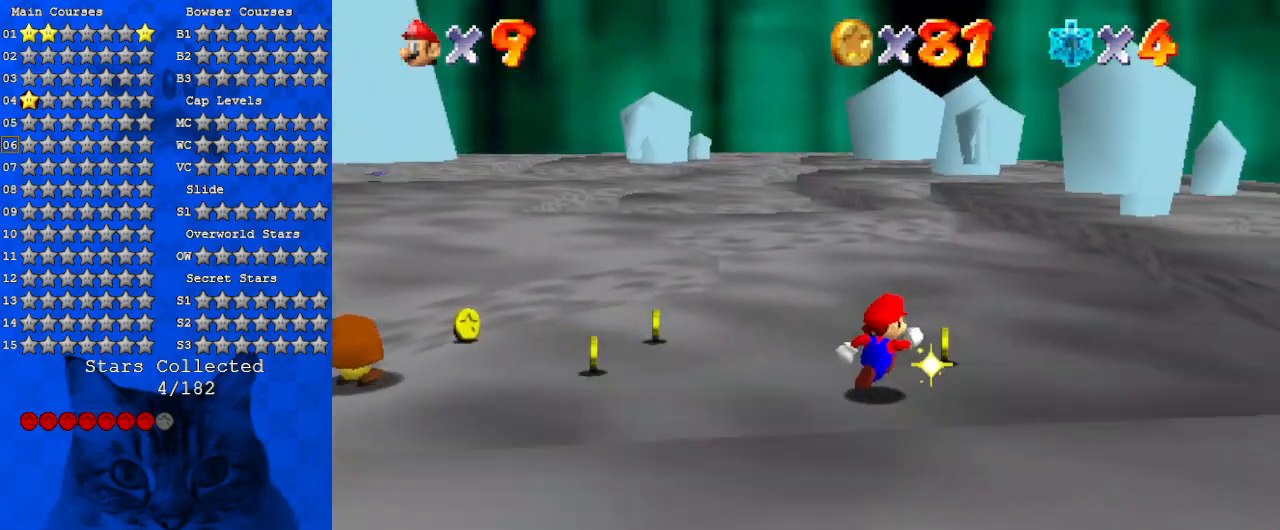
{"keys": ["left"], "events": [[33, "right", "up"], [333, "left", "down"], [500, "up", "up"]]}
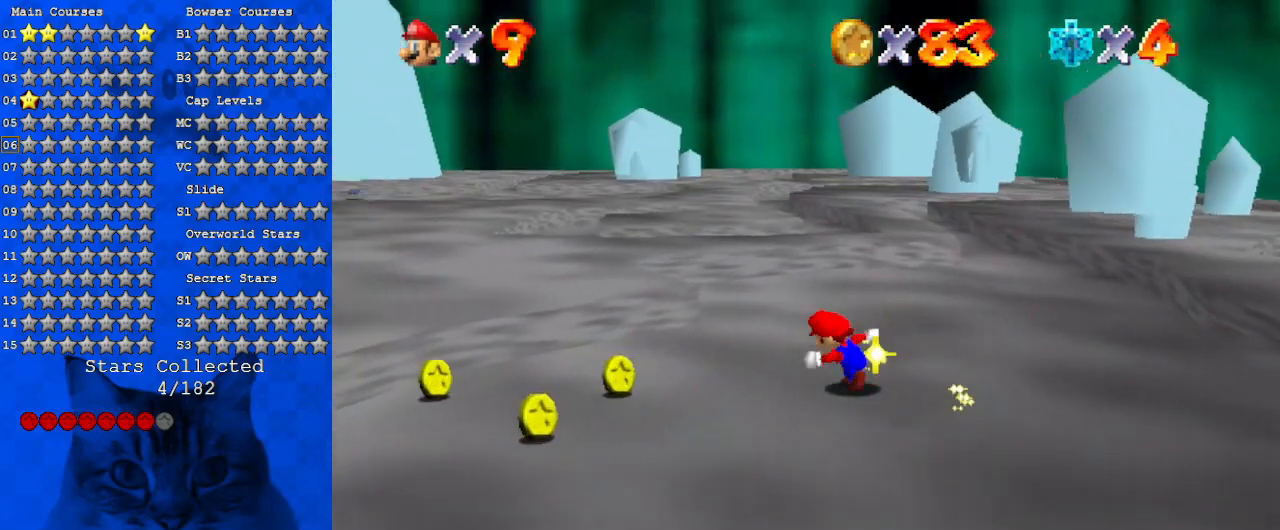
{"keys": ["left"], "events": [[267, "down", "down"], [500, "down", "up"]]}
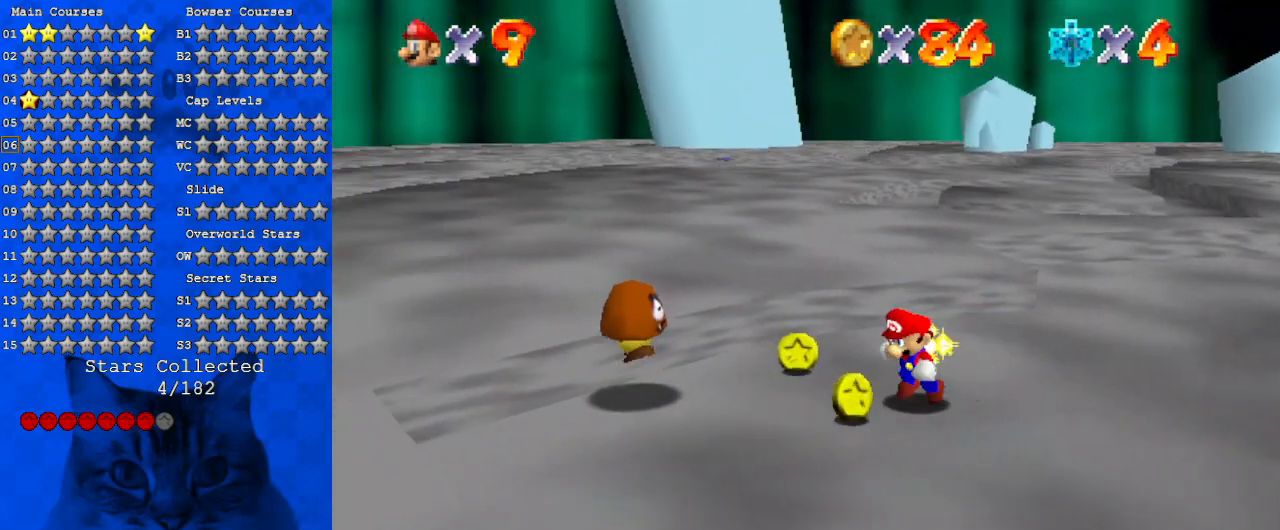
{"keys": [], "events": [[200, "left", "up"], [200, "up", "down"], [233, "up", "up"]]}
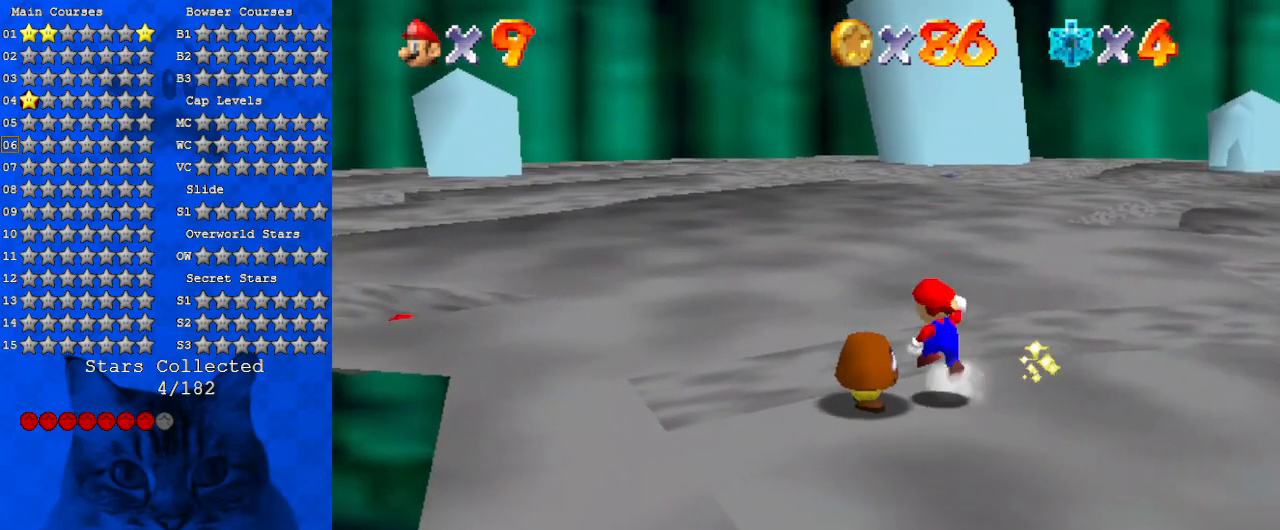
{"keys": [], "events": [[33, "shift", "down"], [133, "down", "down"], [133, "shift", "up"], [200, "down", "up"], [267, "d", "down"], [367, "d", "up"]]}
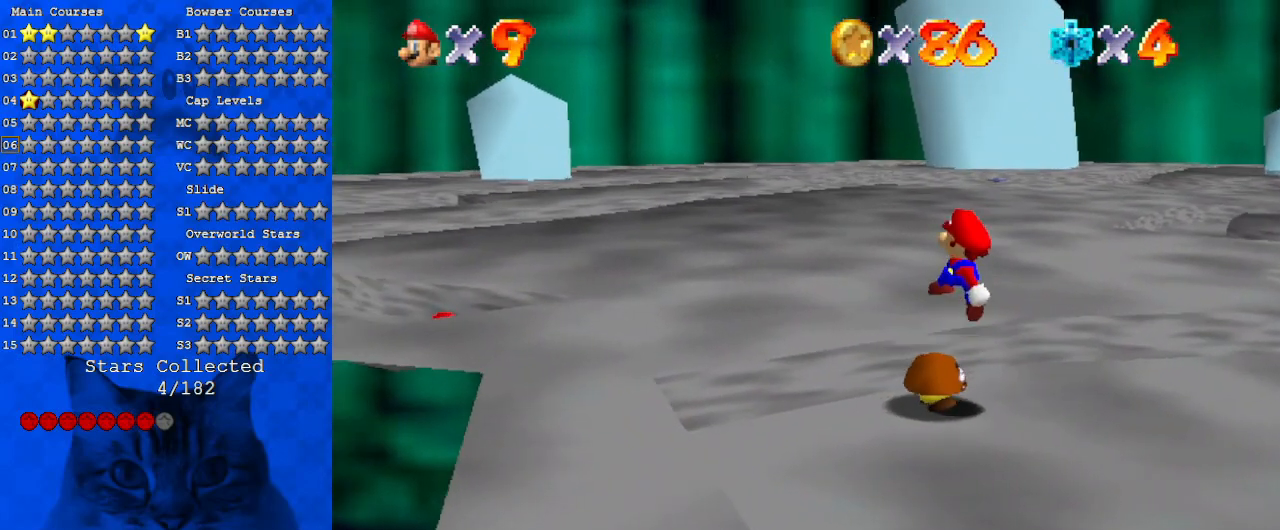
{"keys": [], "events": []}
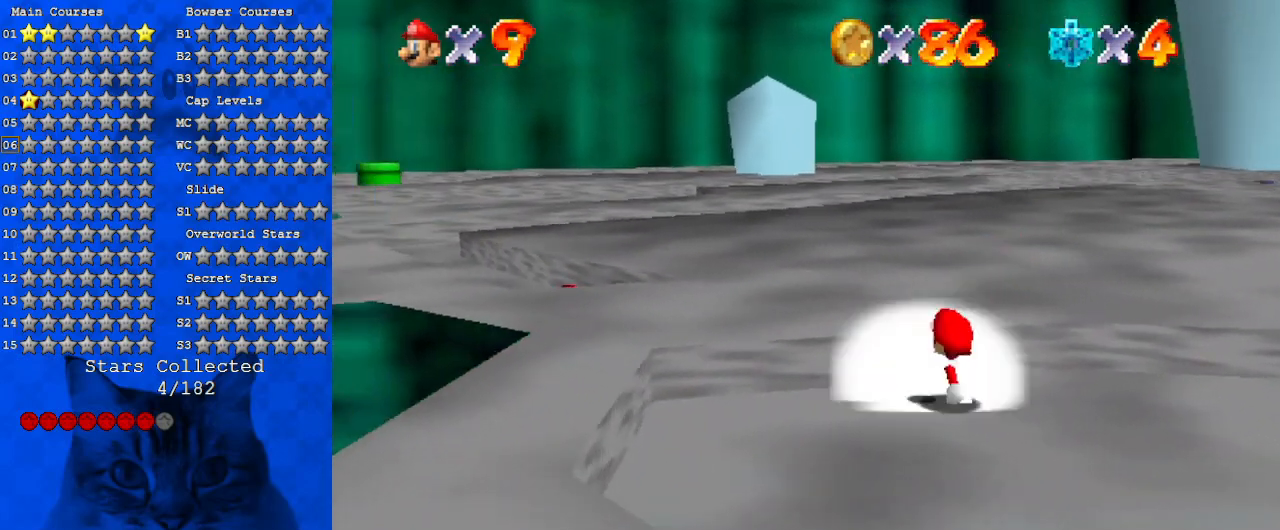
{"keys": [], "events": []}
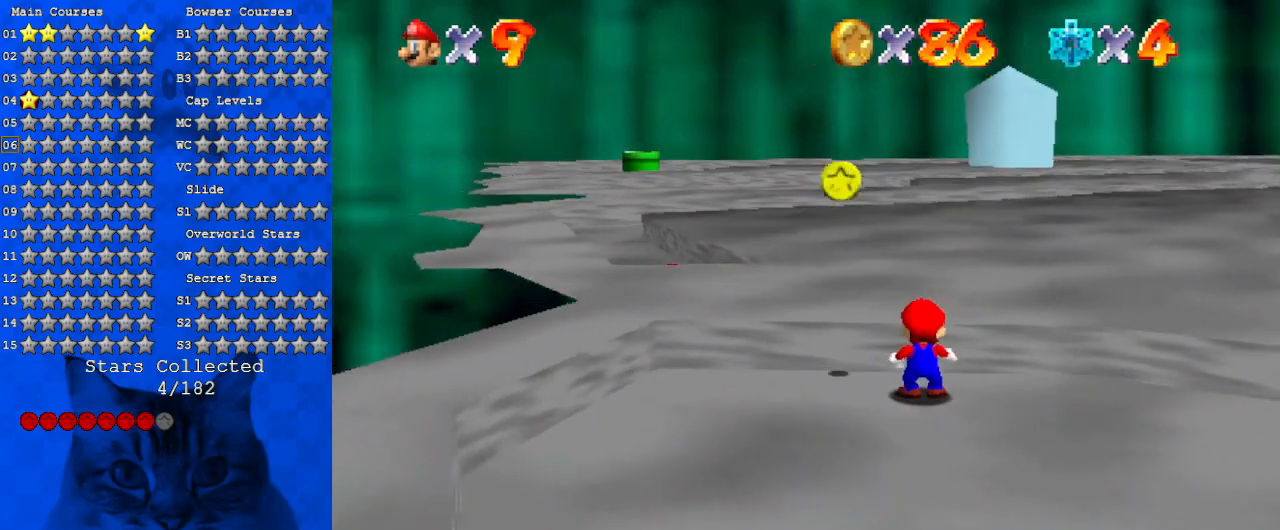
{"keys": ["a"], "events": [[200, "a", "down"], [400, "a", "up"], [433, "a", "down"]]}
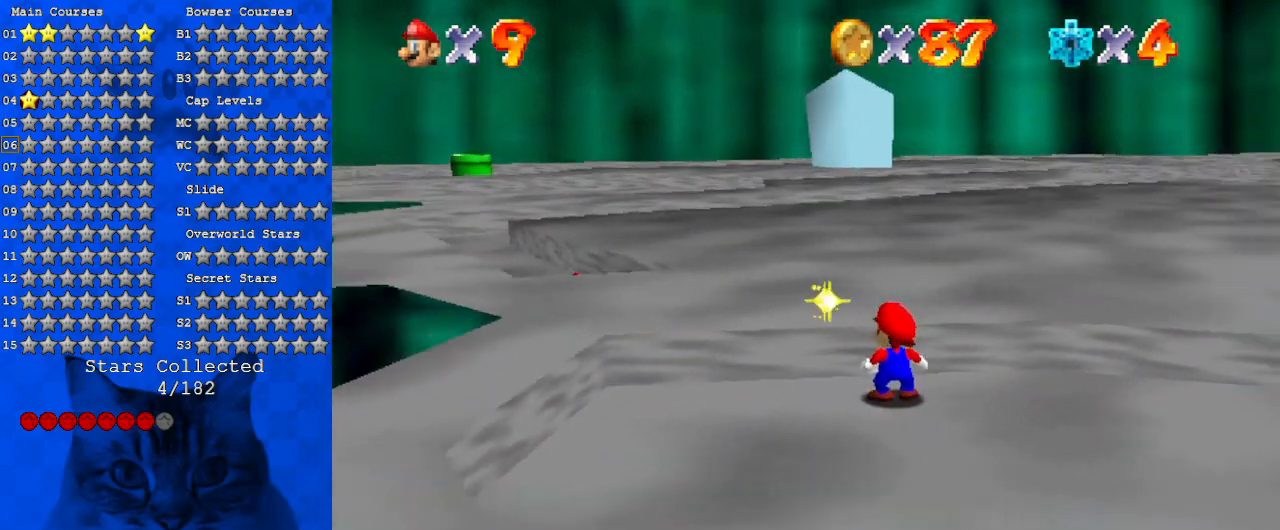
{"keys": ["down", "left"], "events": [[33, "left", "down"], [167, "a", "up"], [333, "a", "down"], [400, "down", "down"], [500, "a", "up"]]}
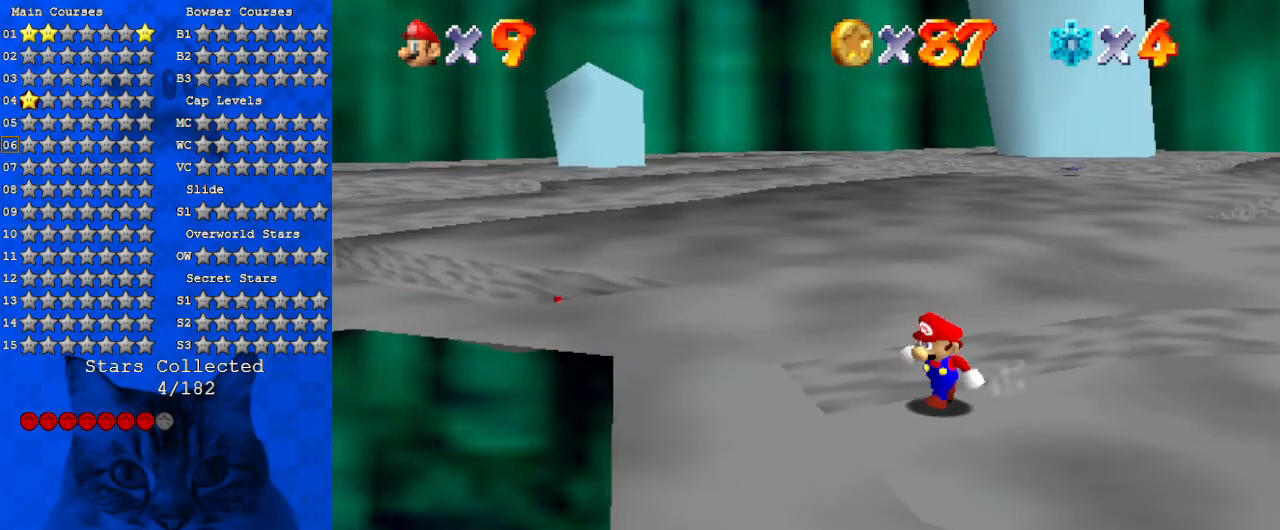
{"keys": ["right", "up"], "events": [[100, "left", "up"], [100, "right", "down"], [233, "down", "up"], [367, "up", "down"]]}
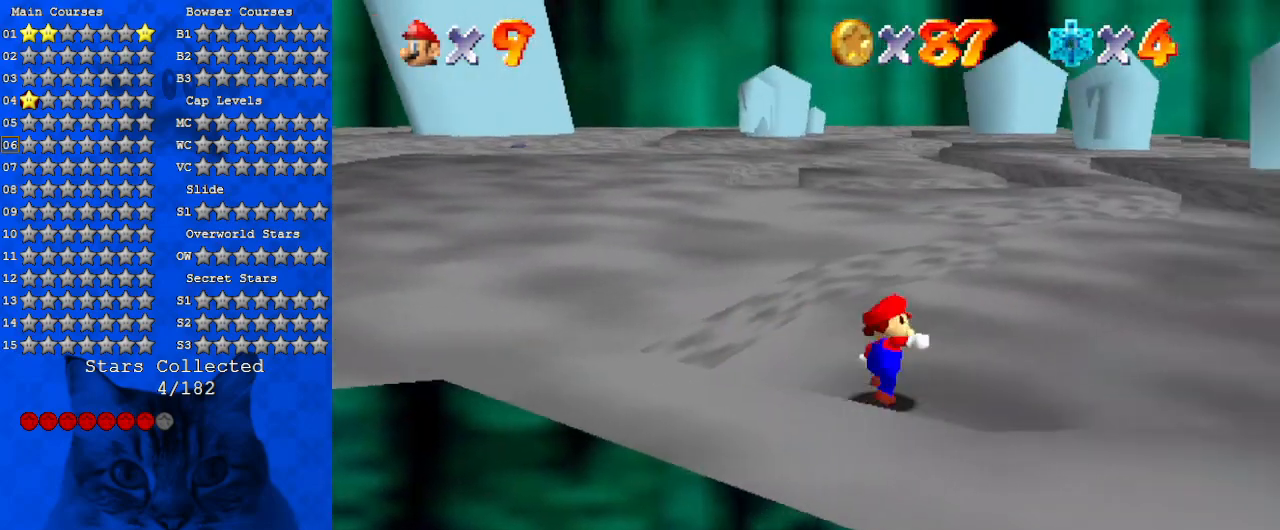
{"keys": ["d", "right", "up"], "events": [[100, "right", "up"], [200, "d", "down"], [233, "right", "down"], [400, "d", "up"], [433, "d", "down"]]}
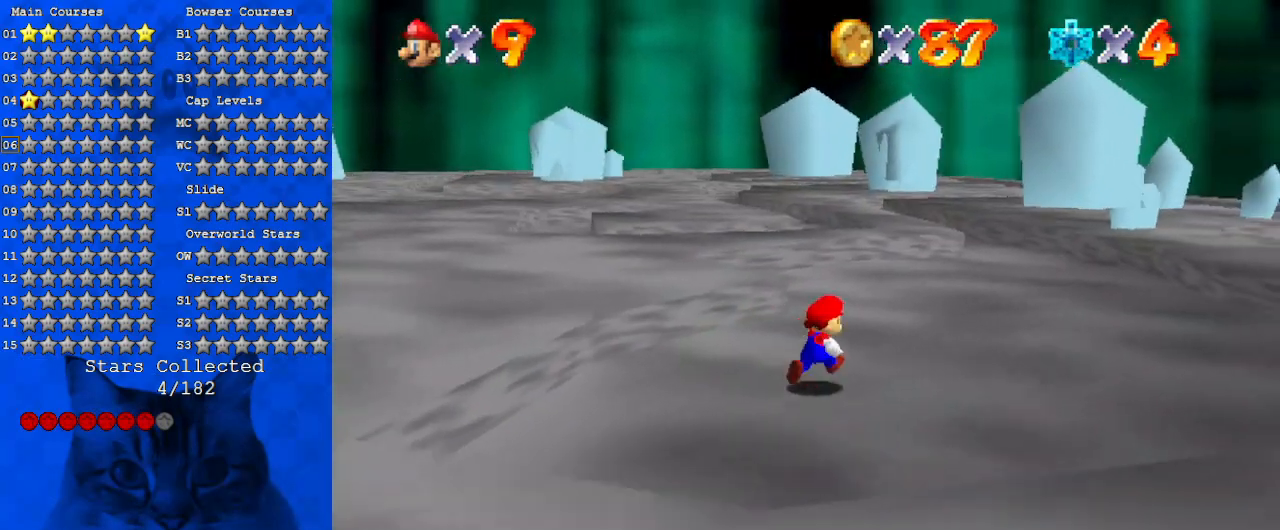
{"keys": ["d", "up"], "events": [[133, "d", "up"], [167, "d", "down"], [267, "right", "up"], [367, "d", "up"], [433, "d", "down"]]}